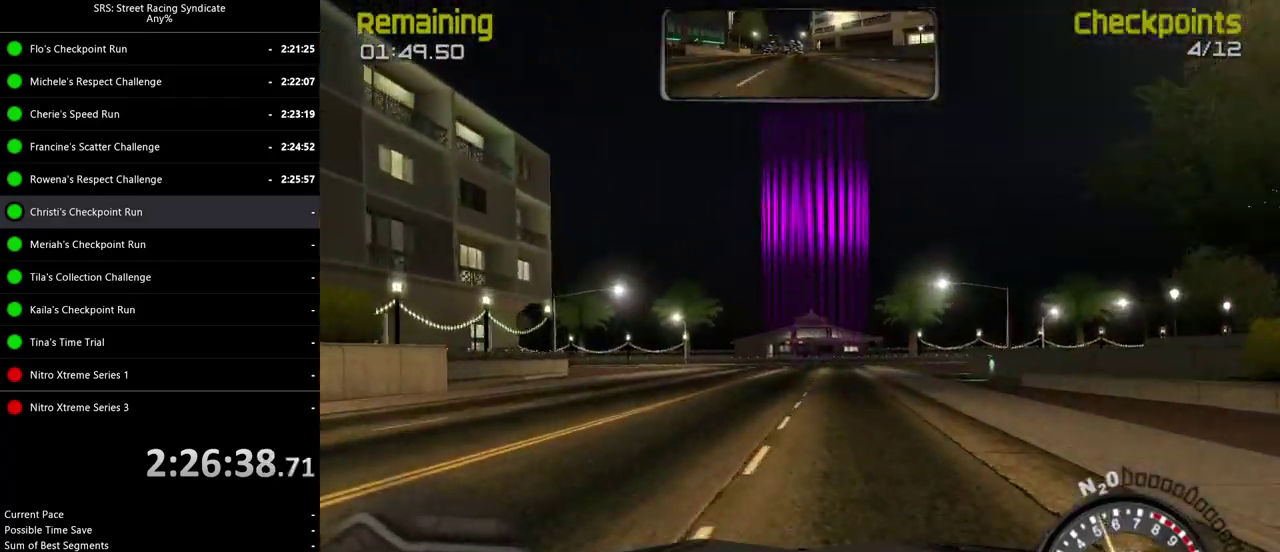
Gameplay with a controller (PlayStation layout); each line is a JSON object with the inputs held at the frame after it. "events" lists button and stick changes between this image and that frame as [ms after this image, input, new state], when the widget could be followed in between. Not read: L3 R2 R3 keyboard_mouse.
{"buttons": [], "left_stick": "left", "right_stick": "center", "events": [[17, "left_stick", "center"], [50, "CROSS", "up"], [250, "left_stick", "left"]]}
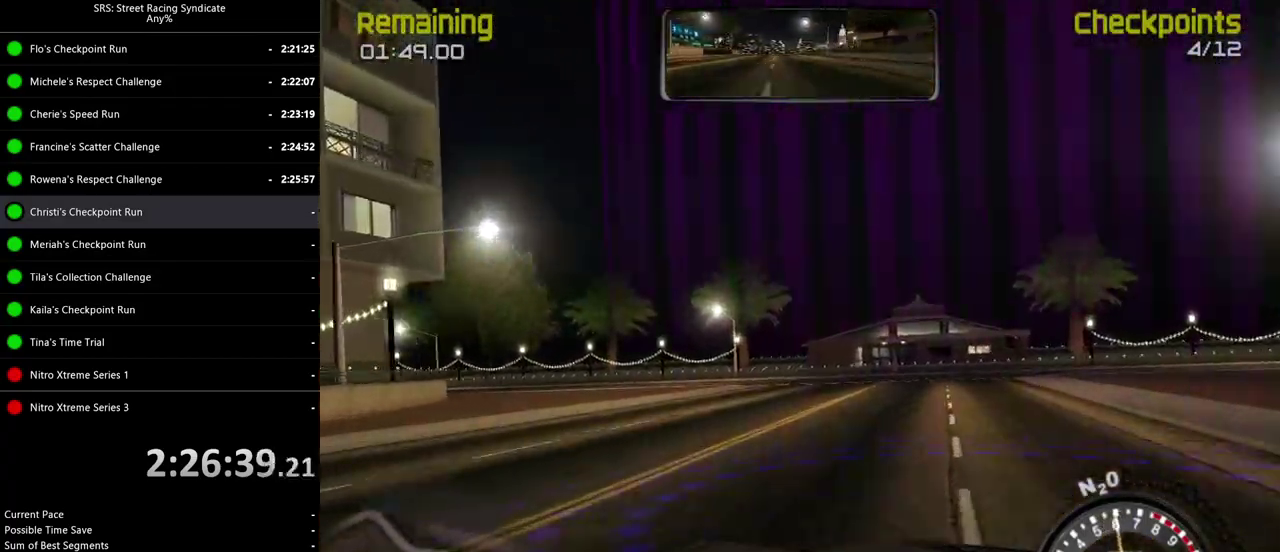
{"buttons": [], "left_stick": "left", "right_stick": "center", "events": [[417, "CROSS", "down"], [483, "CROSS", "up"]]}
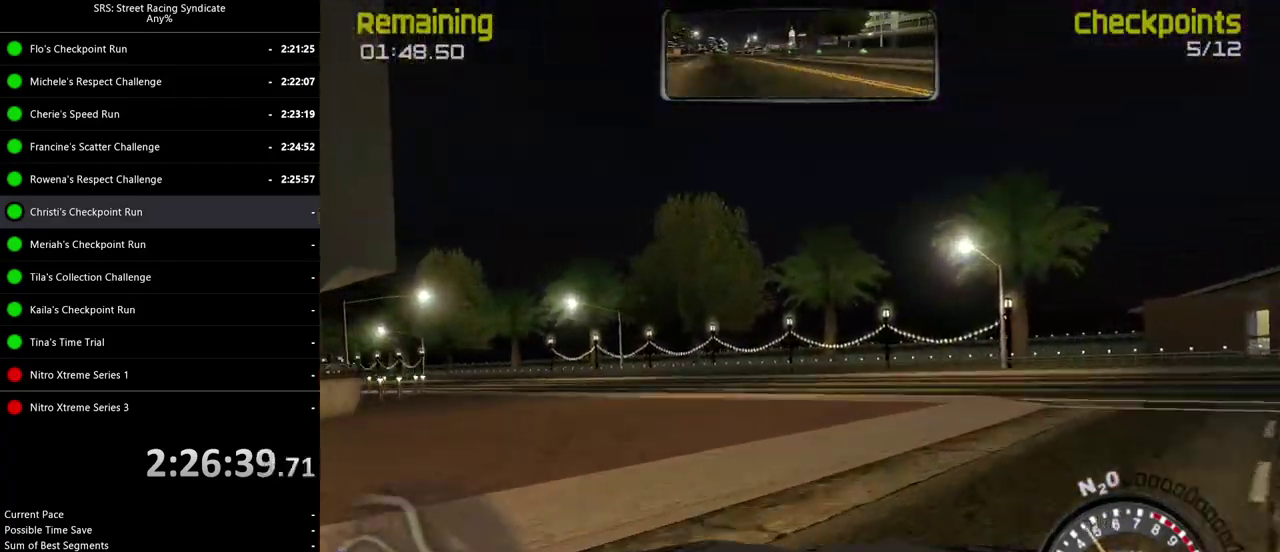
{"buttons": [], "left_stick": "left", "right_stick": "center", "events": []}
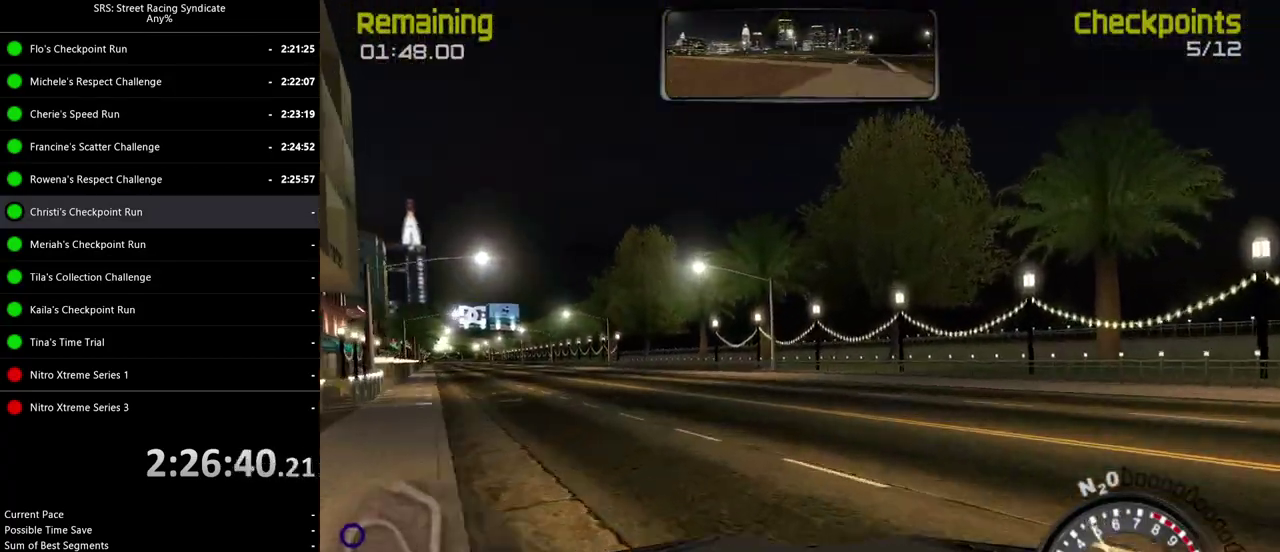
{"buttons": [], "left_stick": "left", "right_stick": "center", "events": []}
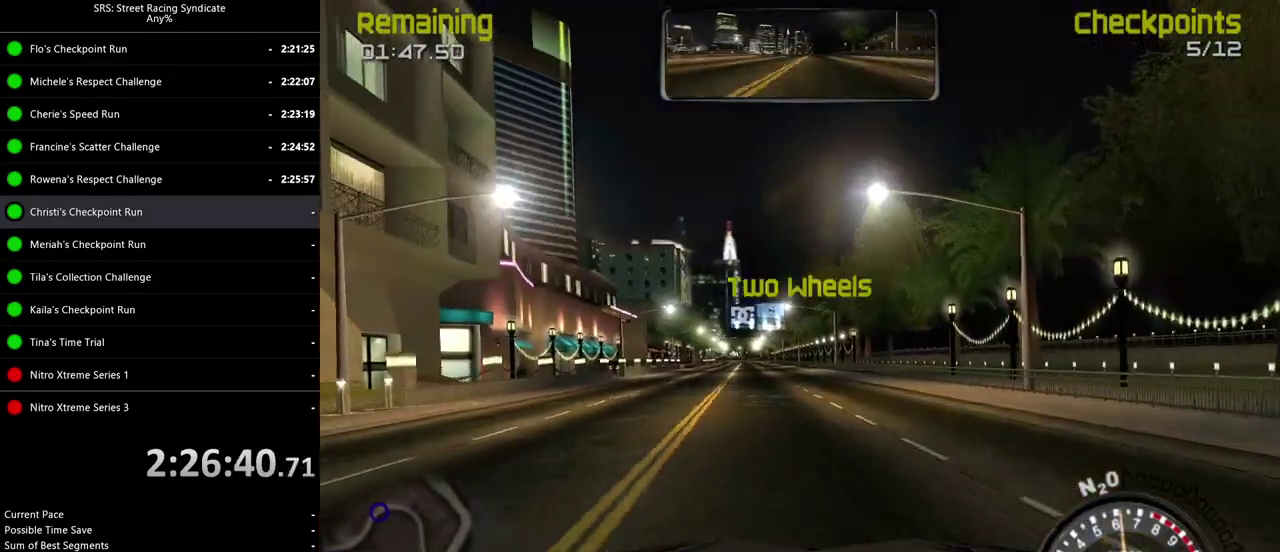
{"buttons": [], "left_stick": "center", "right_stick": "center", "events": [[33, "left_stick", "center"], [317, "left_stick", "left"], [450, "left_stick", "center"]]}
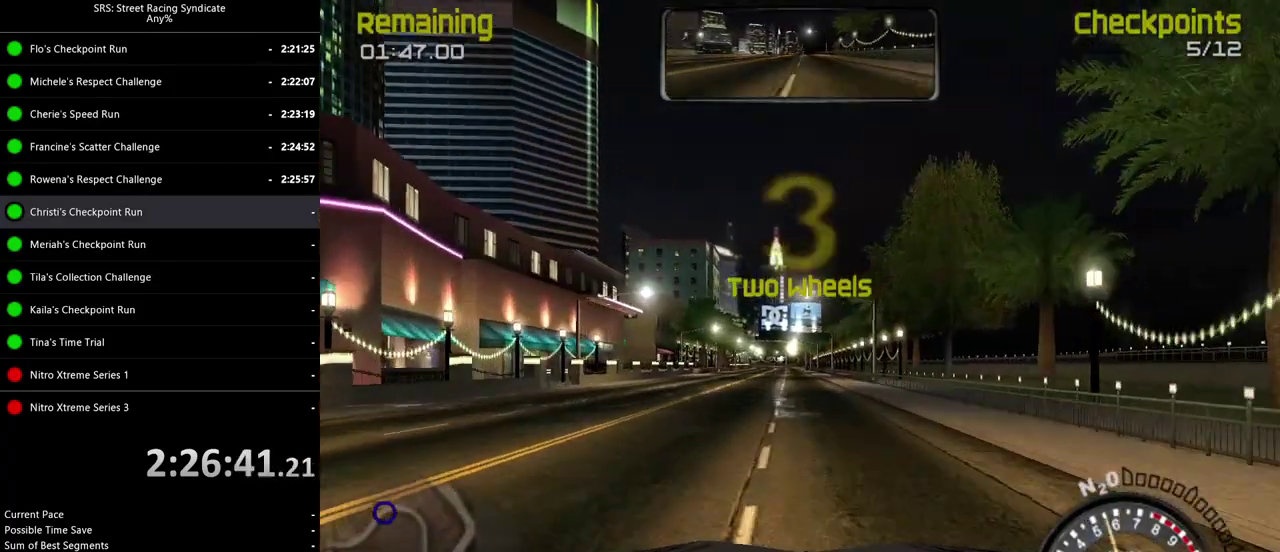
{"buttons": [], "left_stick": "center", "right_stick": "center", "events": []}
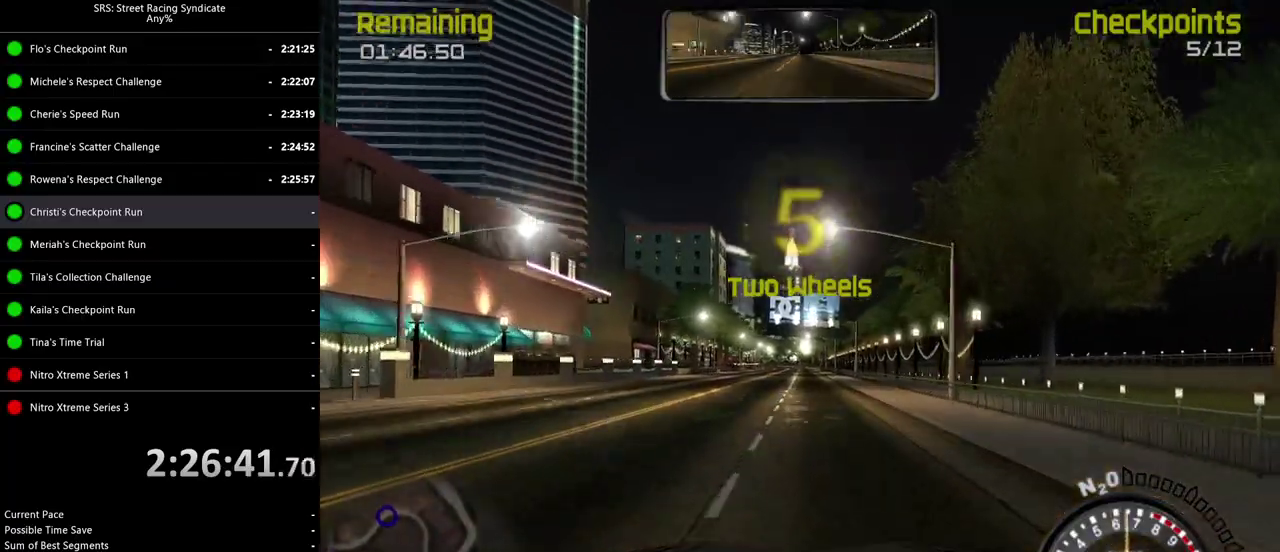
{"buttons": [], "left_stick": "center", "right_stick": "center", "events": [[184, "TRIANGLE", "down"], [284, "TRIANGLE", "up"]]}
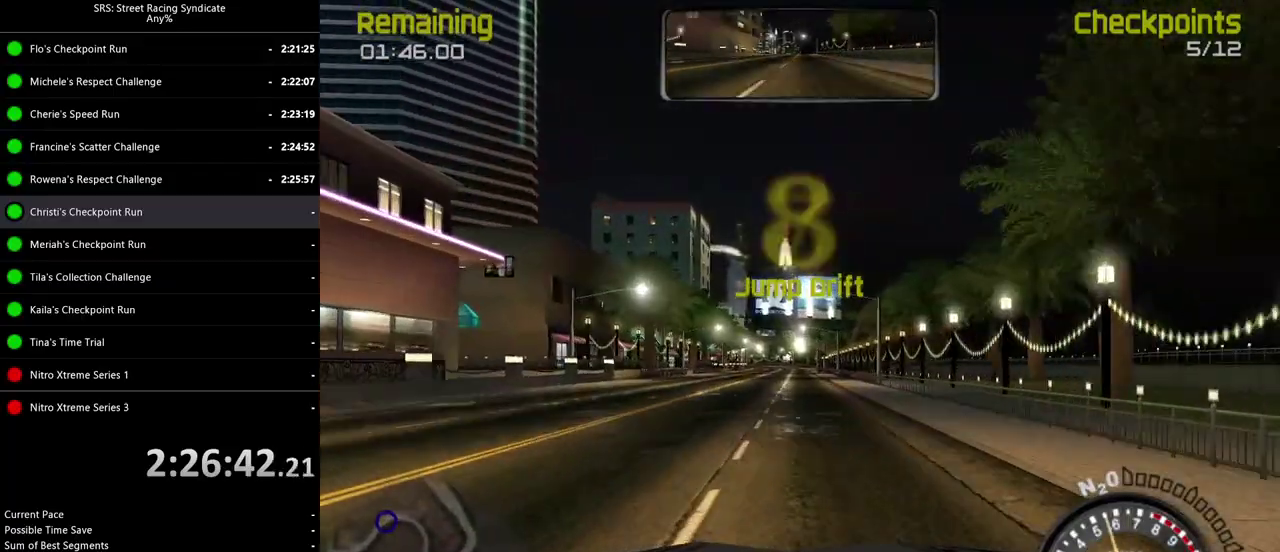
{"buttons": [], "left_stick": "center", "right_stick": "center", "events": []}
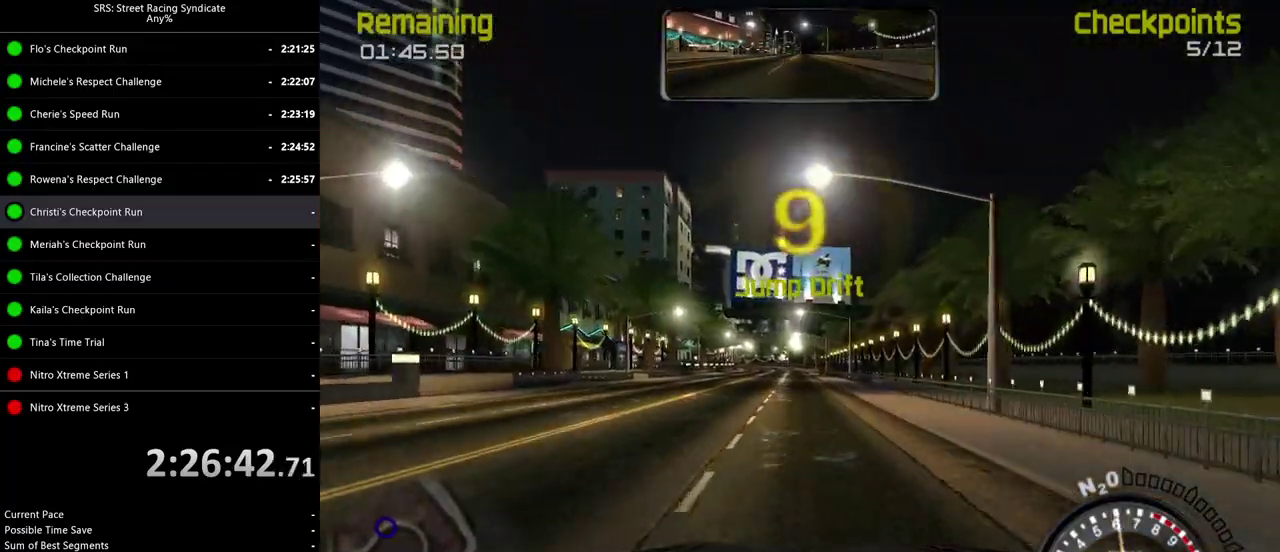
{"buttons": [], "left_stick": "center", "right_stick": "center", "events": []}
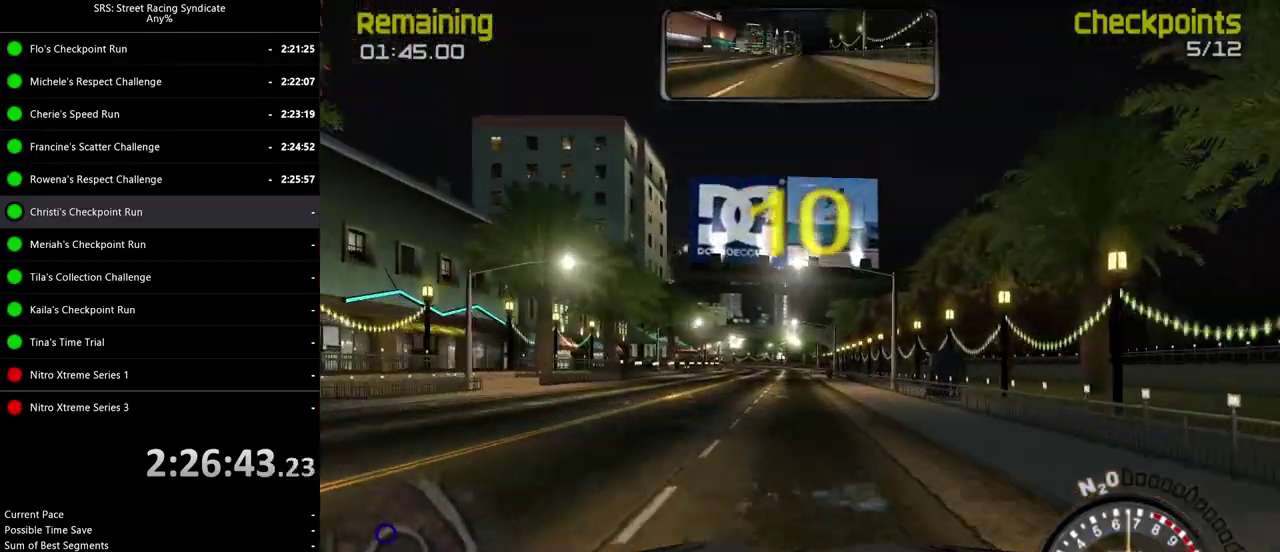
{"buttons": [], "left_stick": "center", "right_stick": "center", "events": [[183, "TRIANGLE", "down"], [317, "TRIANGLE", "up"]]}
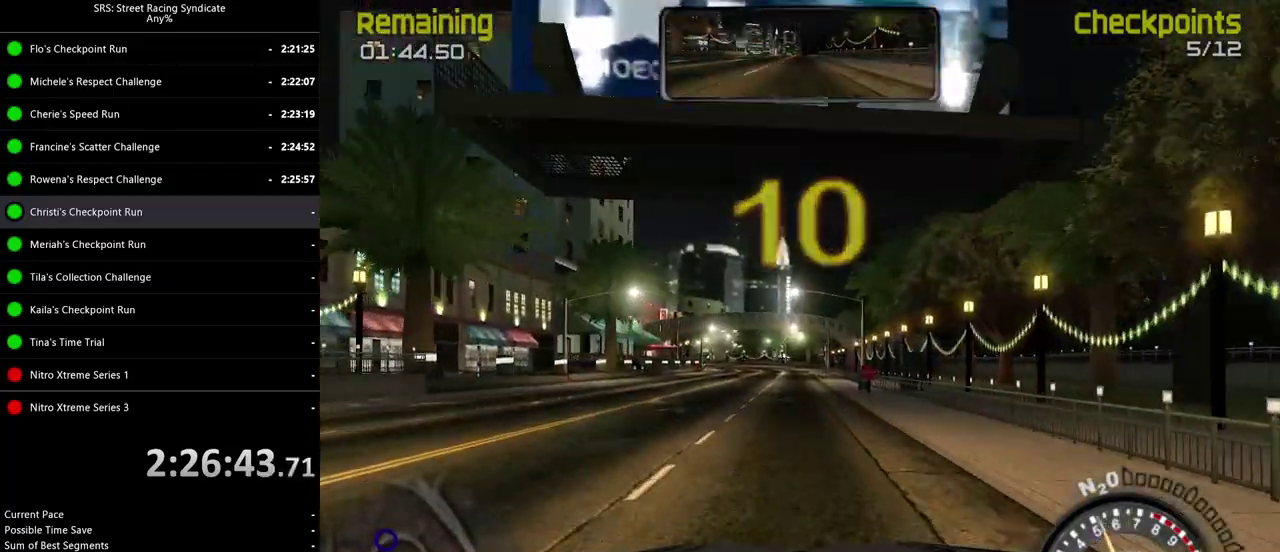
{"buttons": [], "left_stick": "left", "right_stick": "center", "events": [[184, "left_stick", "left"], [284, "left_stick", "center"], [501, "left_stick", "left"]]}
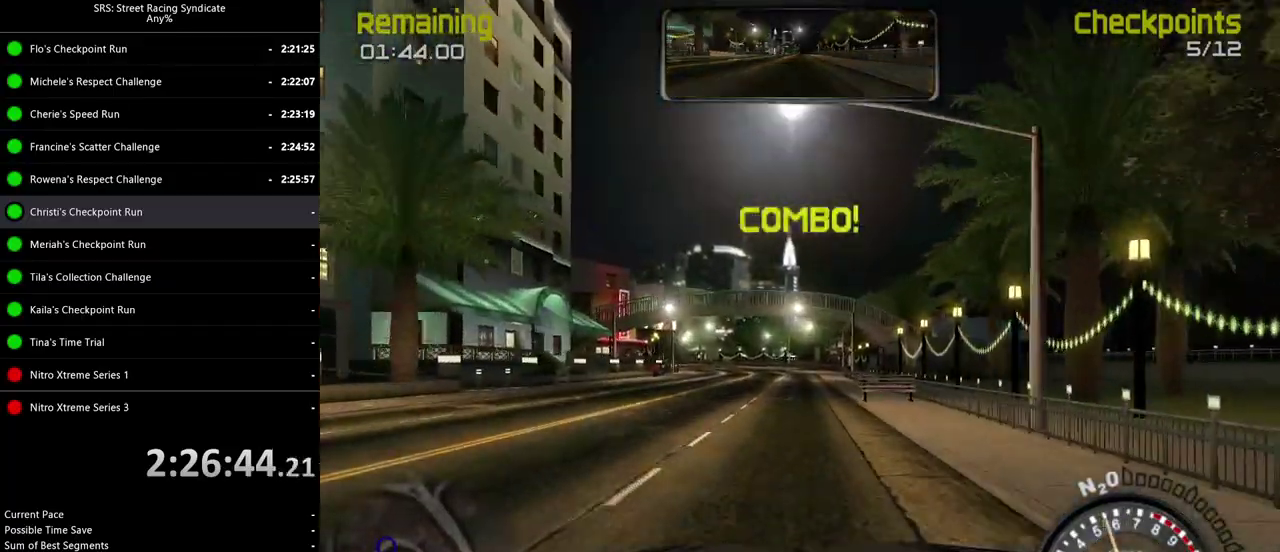
{"buttons": [], "left_stick": "center", "right_stick": "center", "events": [[150, "left_stick", "center"]]}
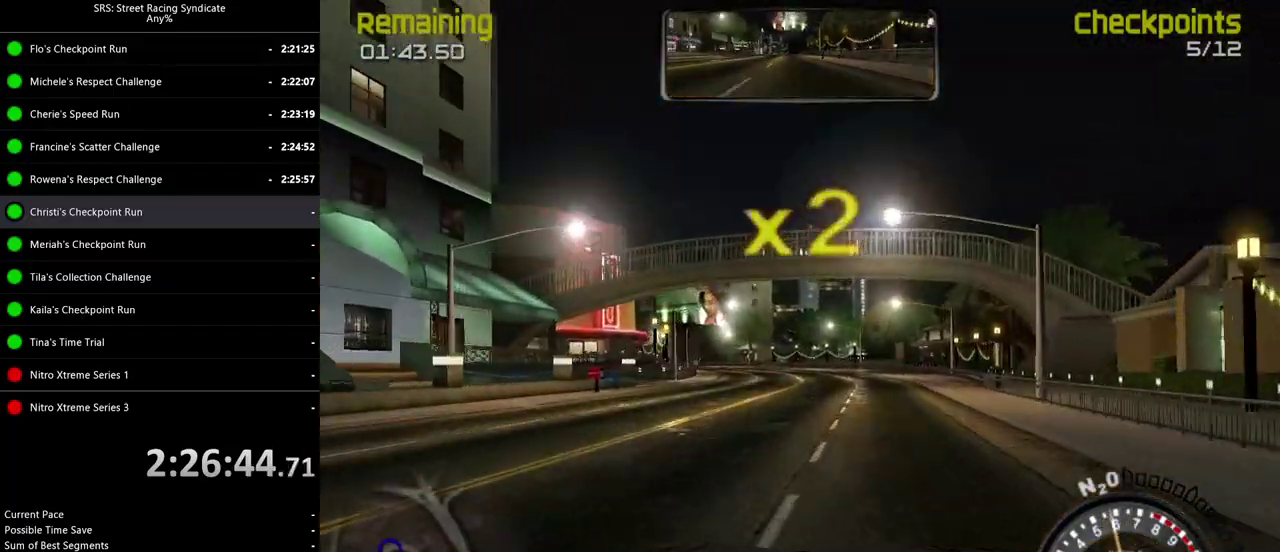
{"buttons": [], "left_stick": "left", "right_stick": "center", "events": [[67, "left_stick", "left"], [184, "left_stick", "center"], [501, "left_stick", "left"]]}
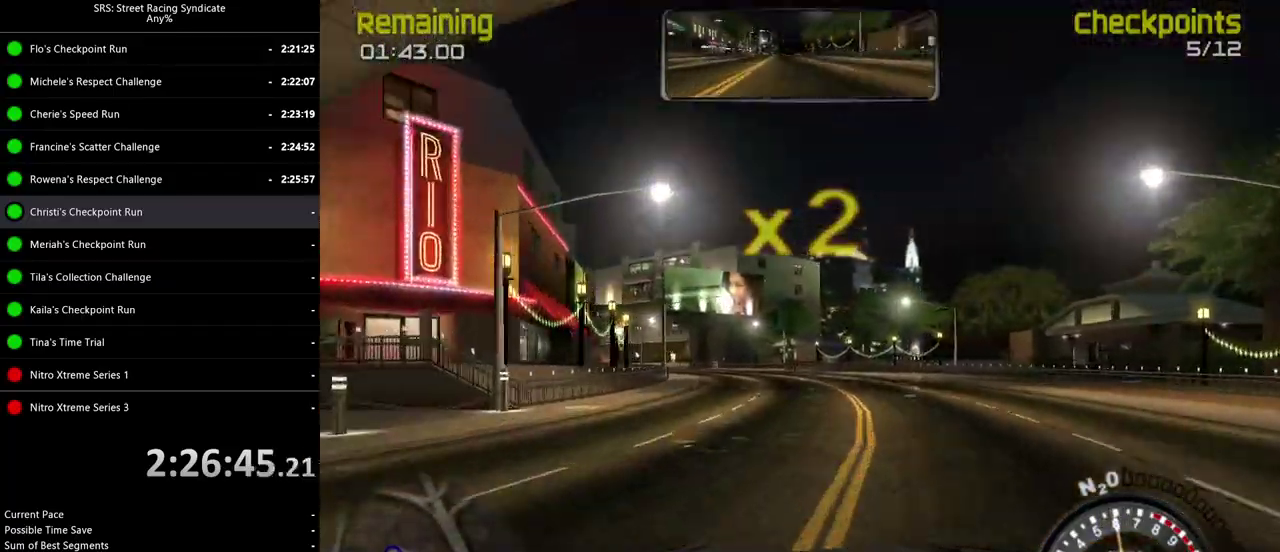
{"buttons": [], "left_stick": "left", "right_stick": "center", "events": []}
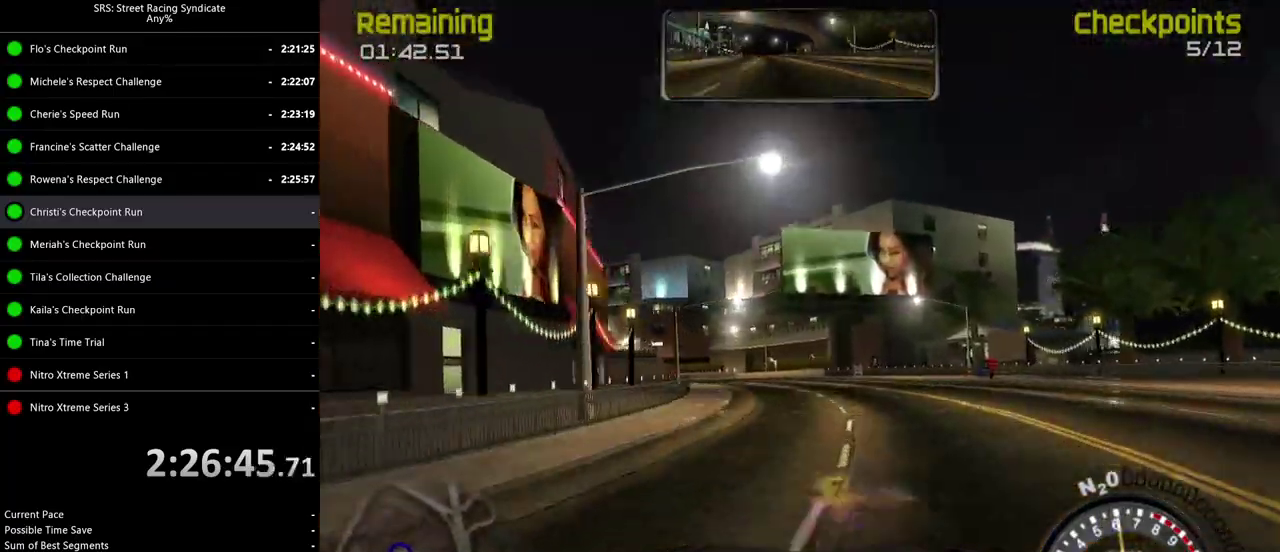
{"buttons": [], "left_stick": "up-left", "right_stick": "center", "events": [[300, "left_stick", "up-left"]]}
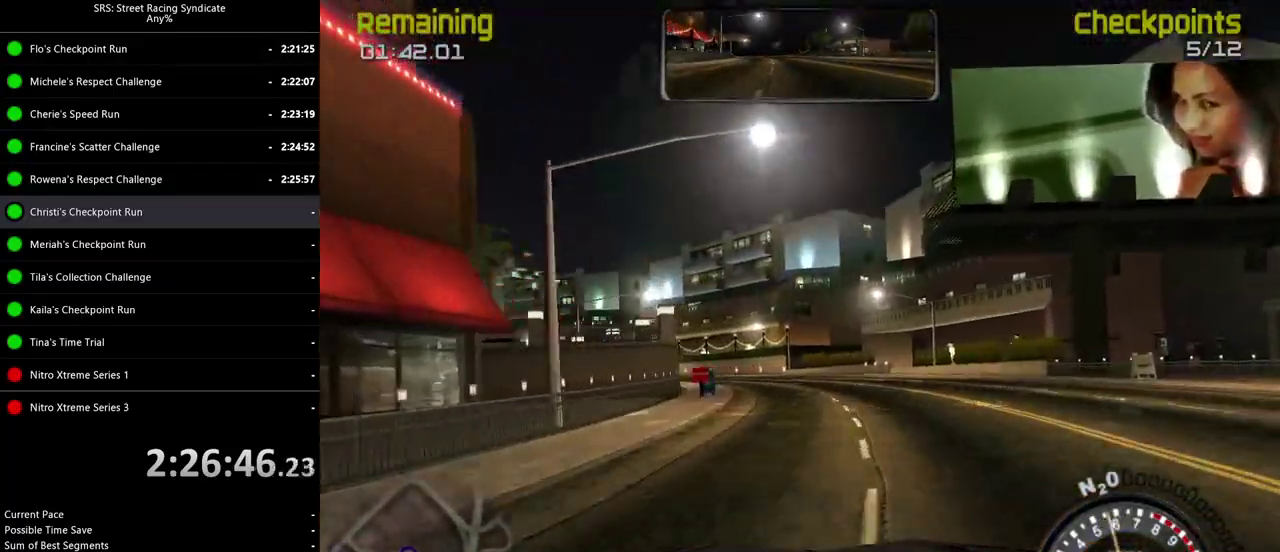
{"buttons": [], "left_stick": "left", "right_stick": "center", "events": [[83, "left_stick", "left"]]}
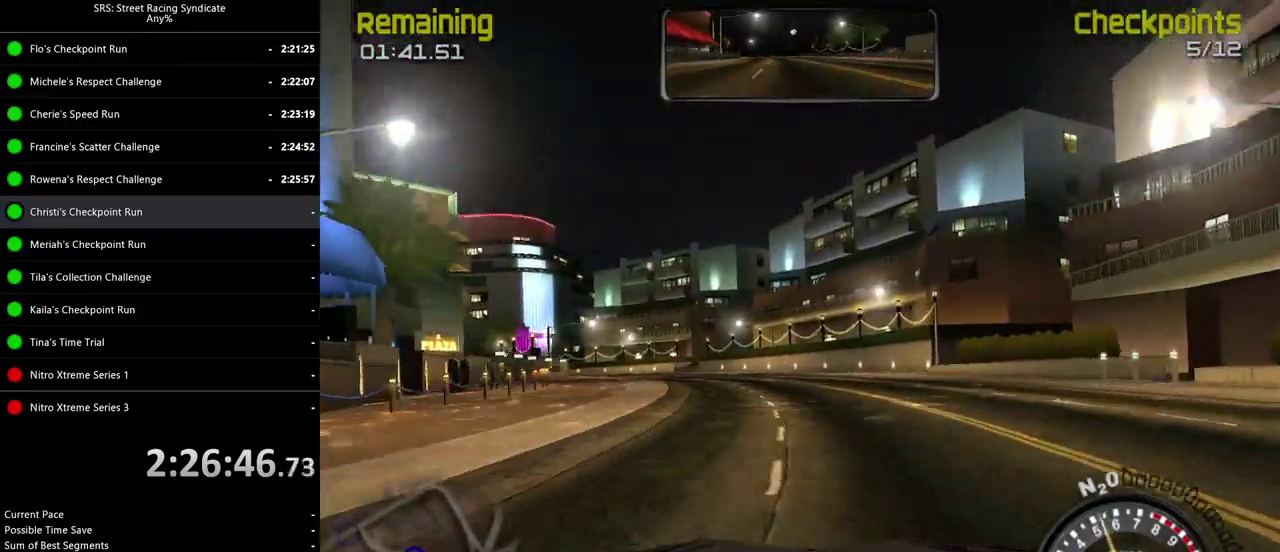
{"buttons": [], "left_stick": "up-left", "right_stick": "center", "events": [[217, "left_stick", "up-left"]]}
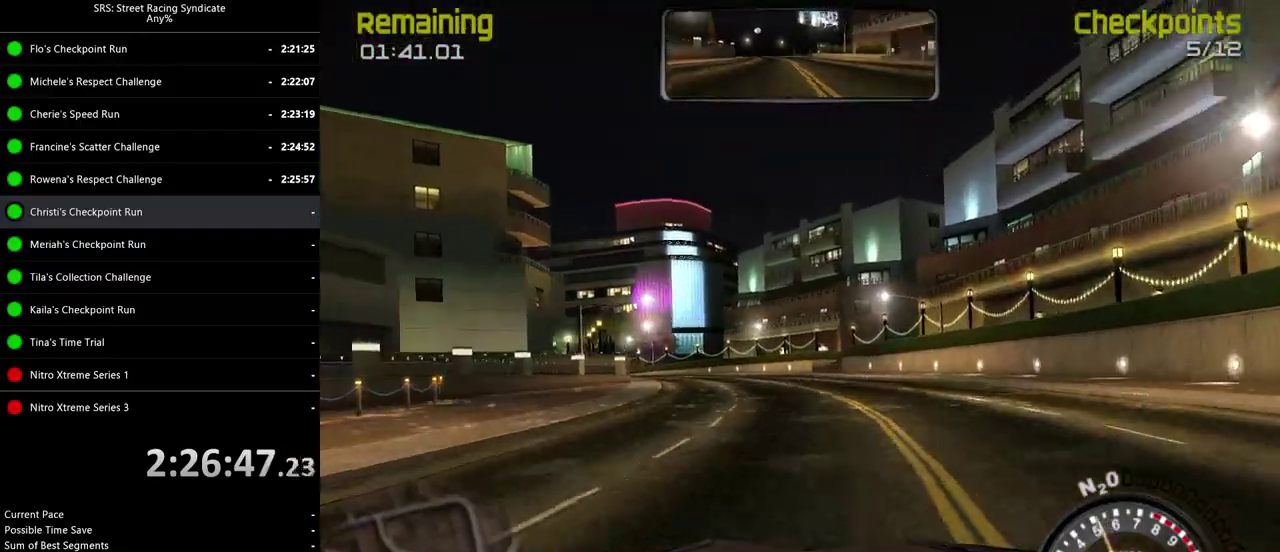
{"buttons": [], "left_stick": "up-left", "right_stick": "center", "events": []}
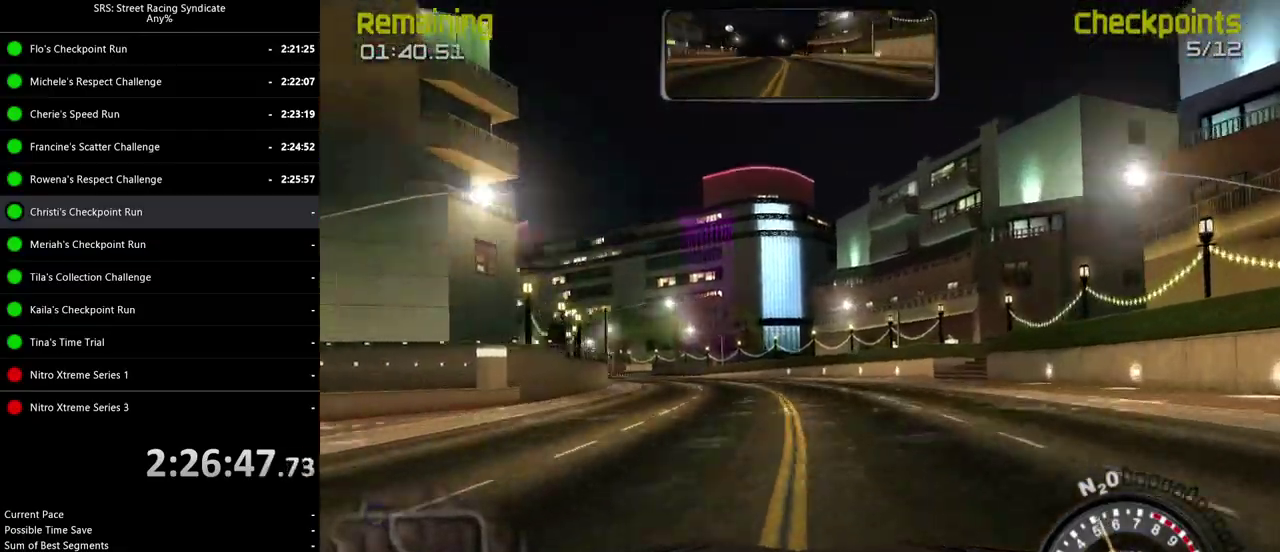
{"buttons": [], "left_stick": "left", "right_stick": "center", "events": [[400, "left_stick", "left"]]}
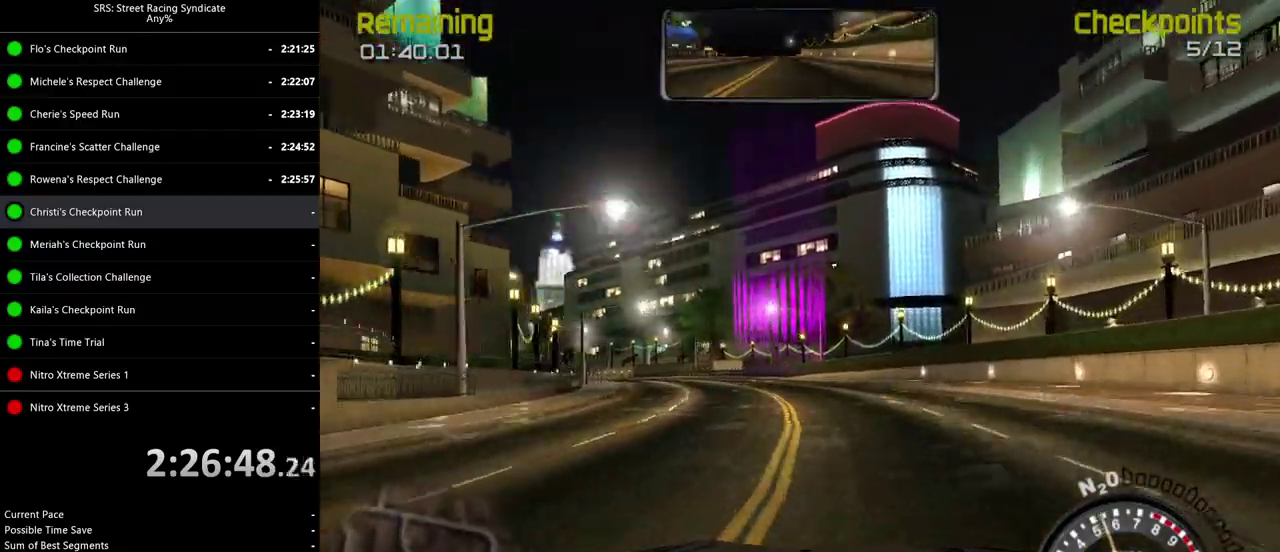
{"buttons": [], "left_stick": "up-left", "right_stick": "center", "events": [[33, "left_stick", "up-left"]]}
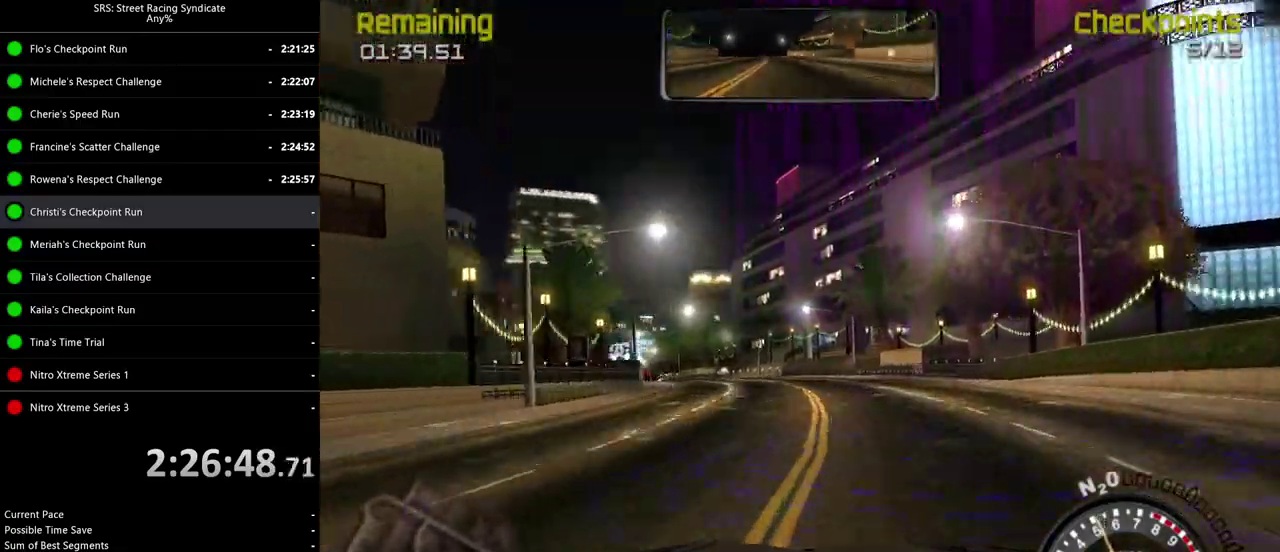
{"buttons": [], "left_stick": "left", "right_stick": "center", "events": [[501, "left_stick", "left"]]}
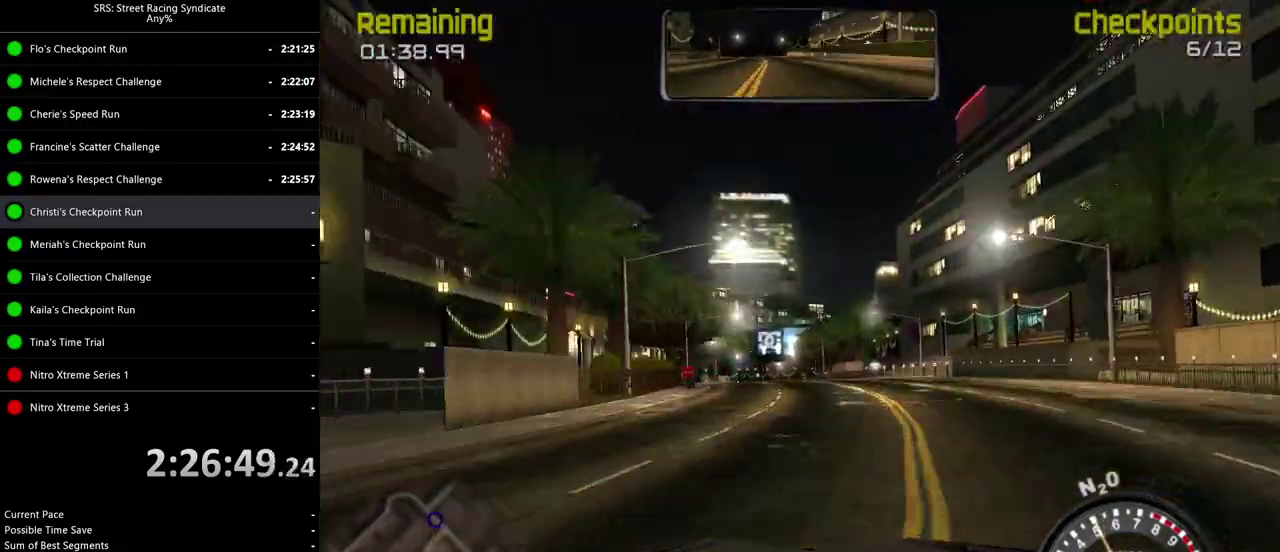
{"buttons": [], "left_stick": "center", "right_stick": "center", "events": [[150, "left_stick", "up-left"], [417, "left_stick", "center"]]}
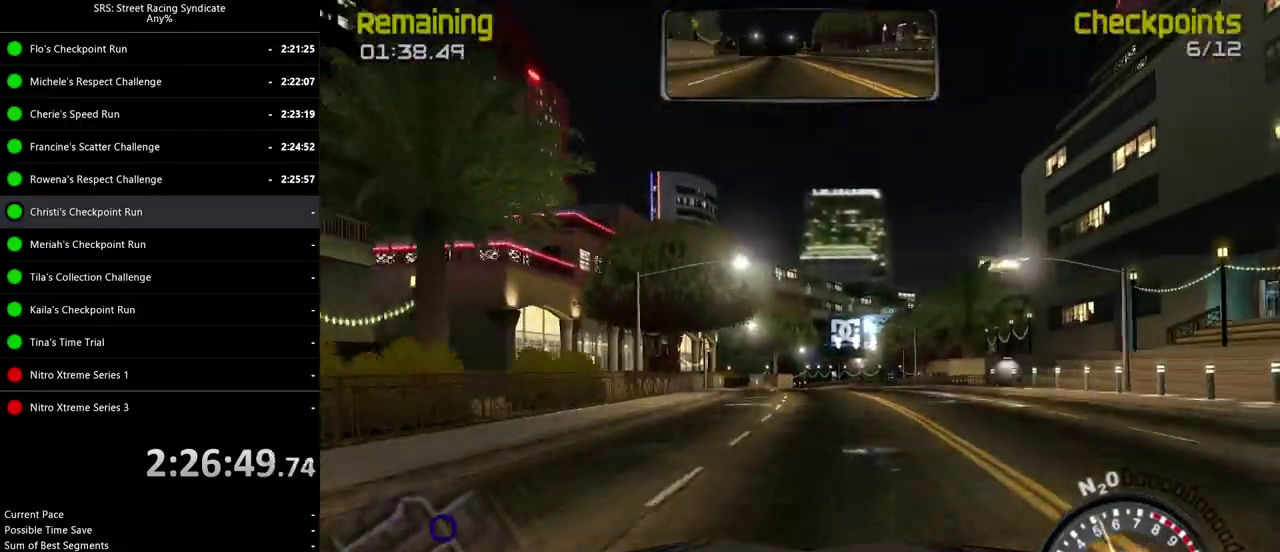
{"buttons": [], "left_stick": "center", "right_stick": "center", "events": []}
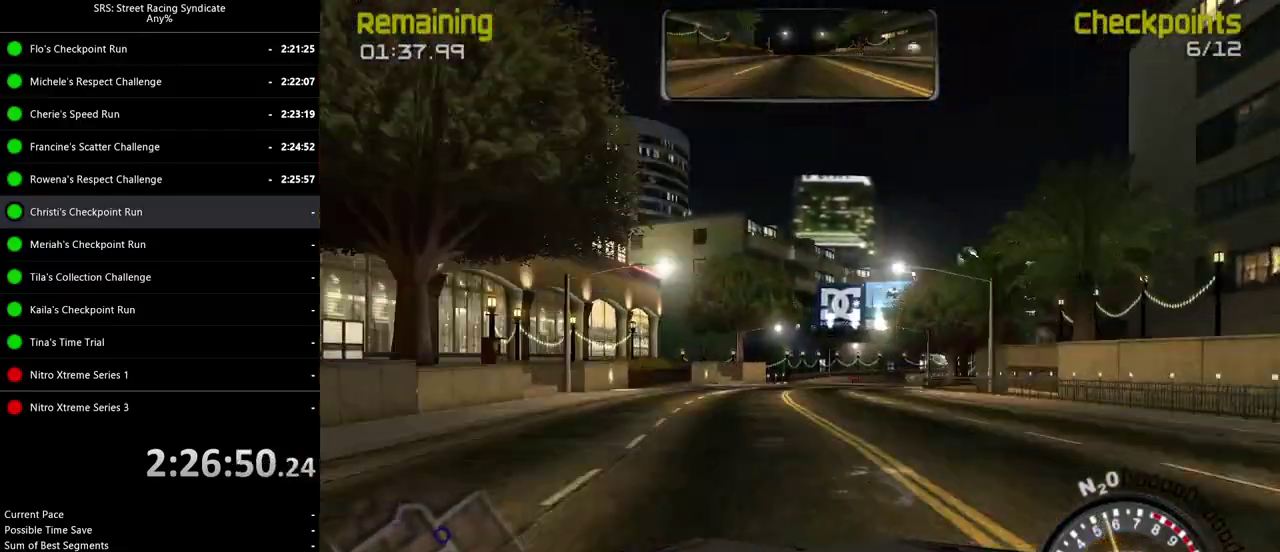
{"buttons": [], "left_stick": "right", "right_stick": "center", "events": [[216, "left_stick", "right"], [350, "left_stick", "up-right"], [417, "left_stick", "right"]]}